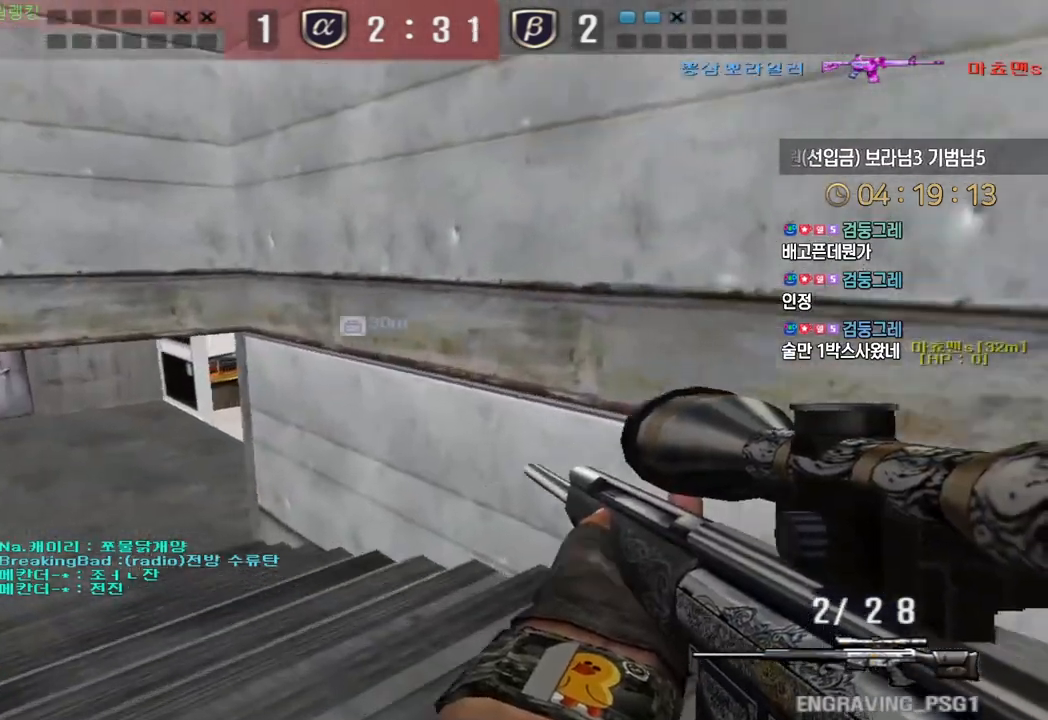
Gameplay with keyboard; each line is a JSON object with the keys held at the frame after it. "events" lists presses ("down") and releases ("up") of "a", "ctrl", "d", "e", "f", "q", "r", "s", "shift", "space", "tab" and "w" between this image and that frame as [ms after this image, input, new state], when the widget could be followed in between. No other keys are recorded. Mouse input is not recorded.
{"keys": ["a", "w"], "events": [[33, "ctrl", "down"], [67, "a", "up"], [67, "w", "up"], [150, "a", "down"], [150, "ctrl", "up"], [150, "w", "down"], [333, "ctrl", "down"], [350, "w", "up"], [367, "a", "up"], [417, "ctrl", "up"], [433, "w", "down"], [450, "a", "down"]]}
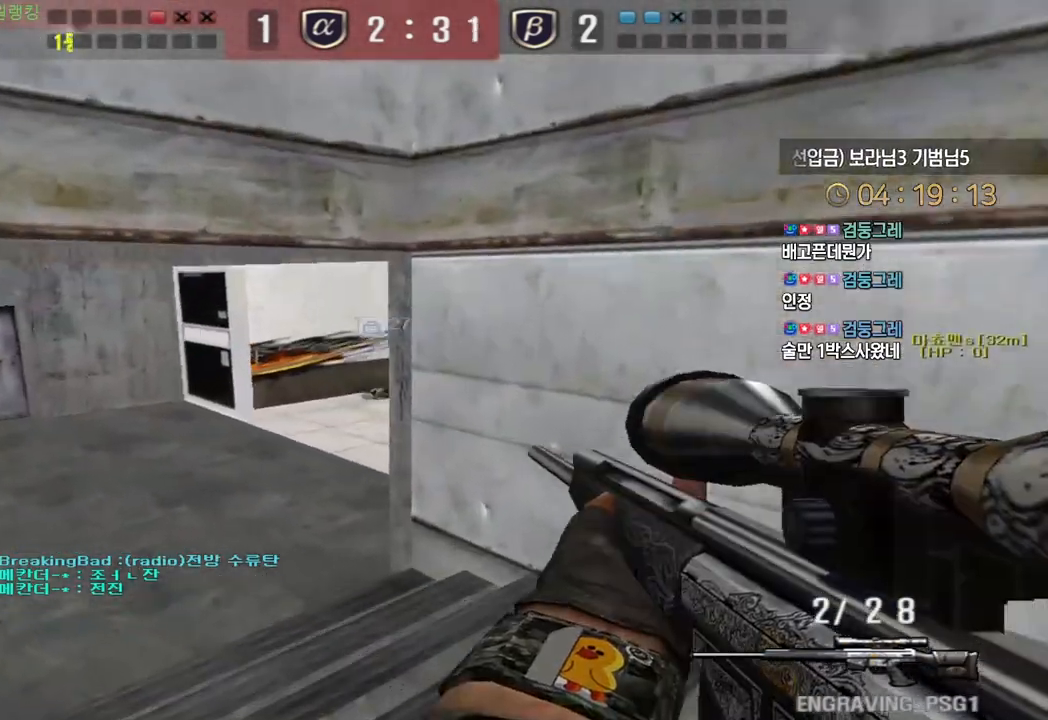
{"keys": ["a", "w"], "events": [[117, "ctrl", "down"], [133, "w", "up"], [150, "a", "up"], [217, "a", "down"], [217, "ctrl", "up"], [217, "w", "down"], [350, "ctrl", "down"], [367, "a", "up"], [367, "w", "up"], [433, "a", "down"], [433, "w", "down"], [450, "ctrl", "up"]]}
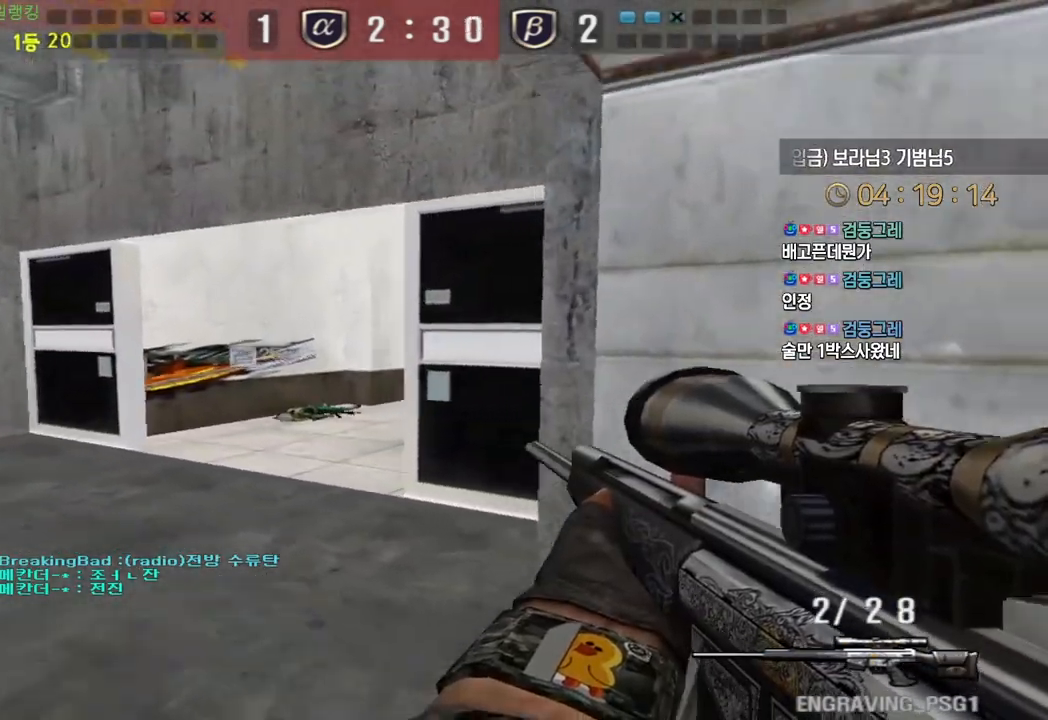
{"keys": ["ctrl"], "events": [[50, "ctrl", "down"], [67, "a", "up"], [67, "w", "up"], [233, "a", "down"], [233, "s", "down"], [450, "a", "up"], [450, "s", "up"]]}
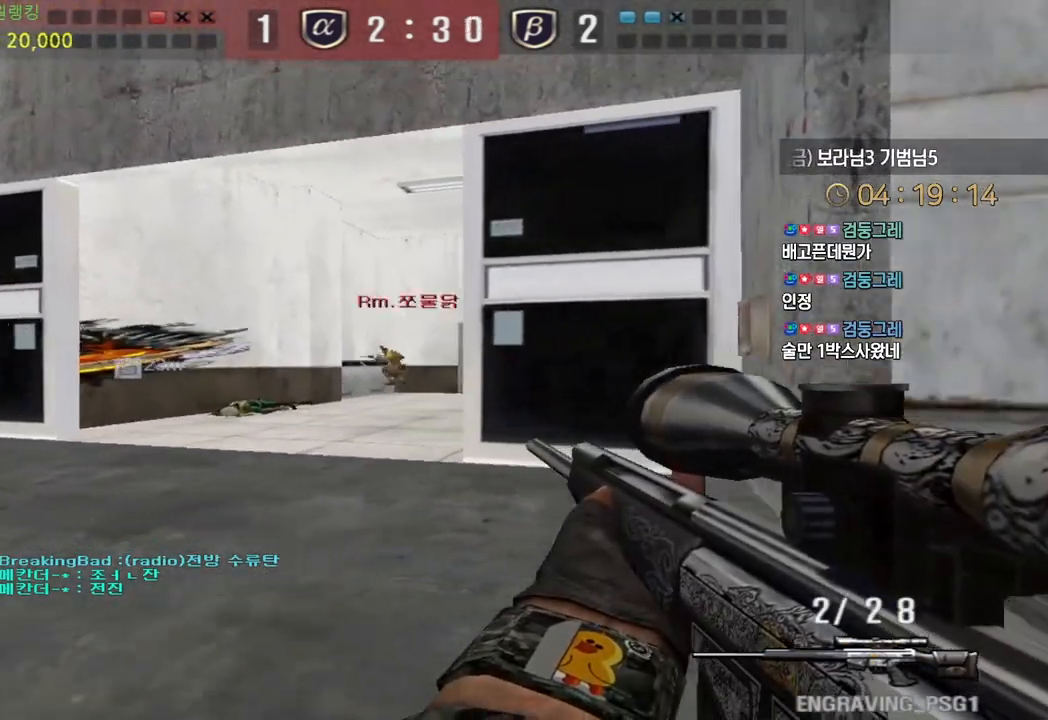
{"keys": ["ctrl"], "events": []}
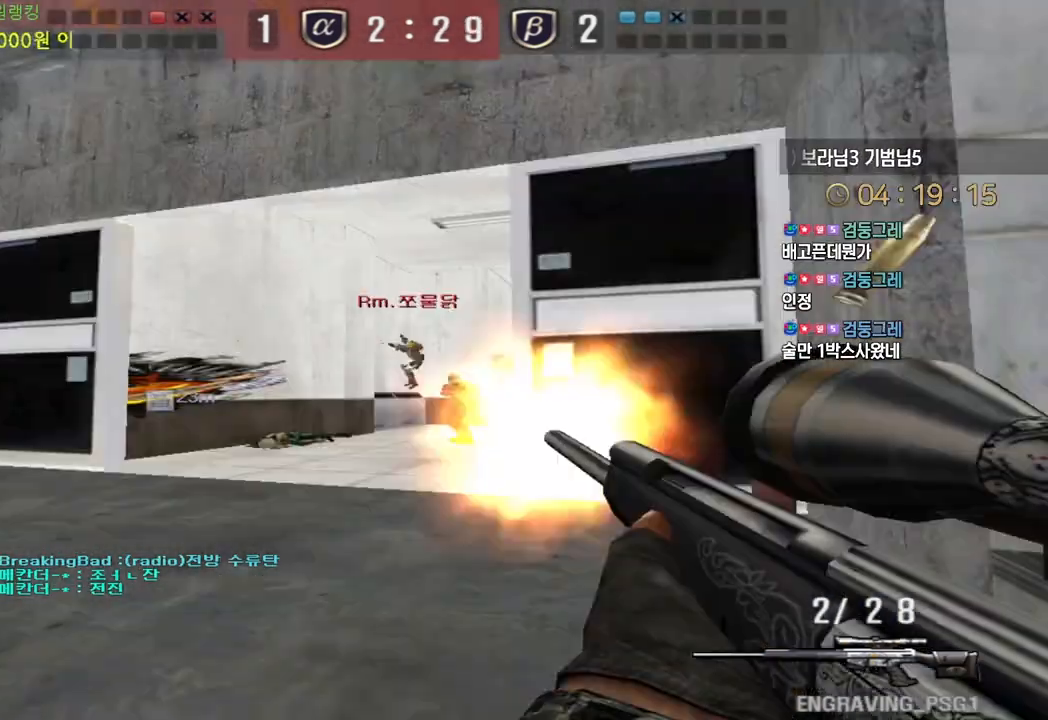
{"keys": ["ctrl", "w"], "events": [[17, "d", "down"], [17, "w", "down"], [33, "ctrl", "up"], [300, "ctrl", "down"], [333, "d", "up"], [333, "w", "up"], [367, "d", "down"], [383, "w", "down"], [400, "ctrl", "up"], [483, "d", "up"], [500, "ctrl", "down"]]}
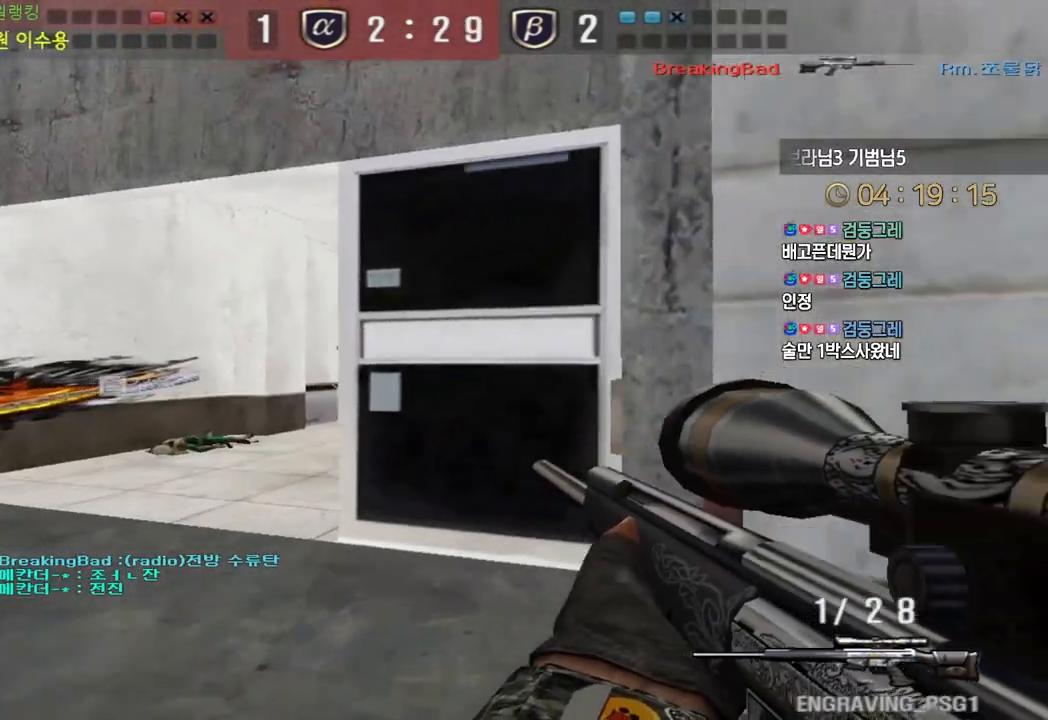
{"keys": ["a", "ctrl", "s"], "events": [[17, "w", "up"], [117, "a", "down"], [133, "ctrl", "up"], [133, "s", "down"], [417, "ctrl", "down"], [417, "s", "up"], [433, "a", "up"], [500, "a", "down"], [500, "s", "down"]]}
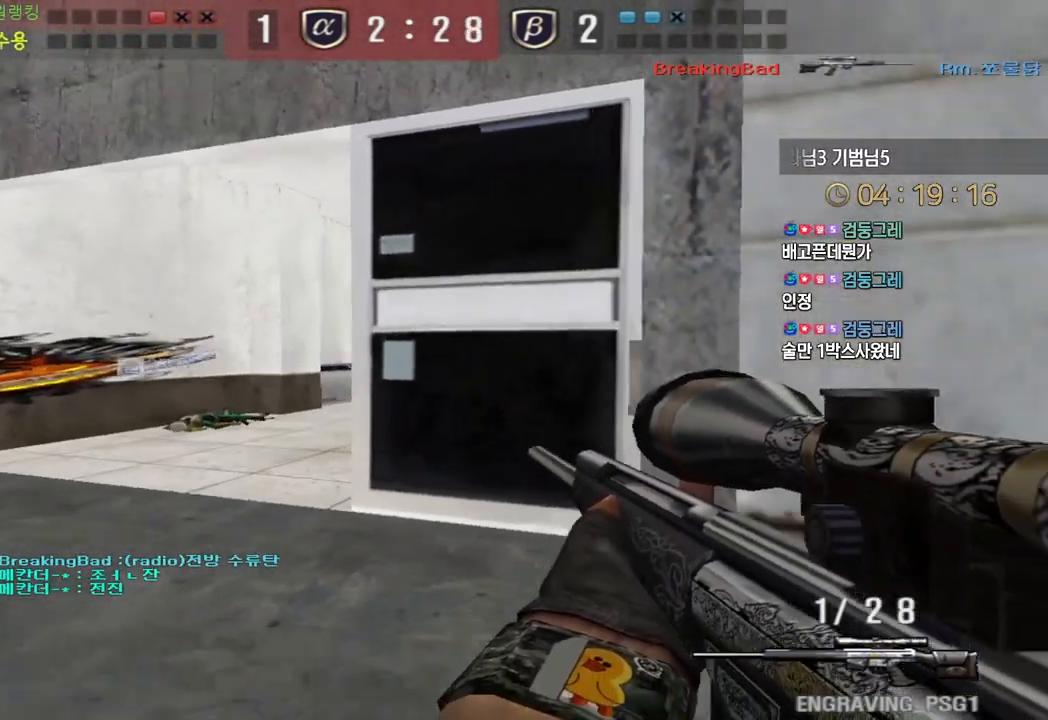
{"keys": ["d", "w"], "events": [[17, "ctrl", "up"], [100, "s", "up"], [183, "w", "down"], [333, "ctrl", "down"], [333, "w", "up"], [350, "a", "up"], [483, "d", "down"], [500, "ctrl", "up"], [500, "w", "down"]]}
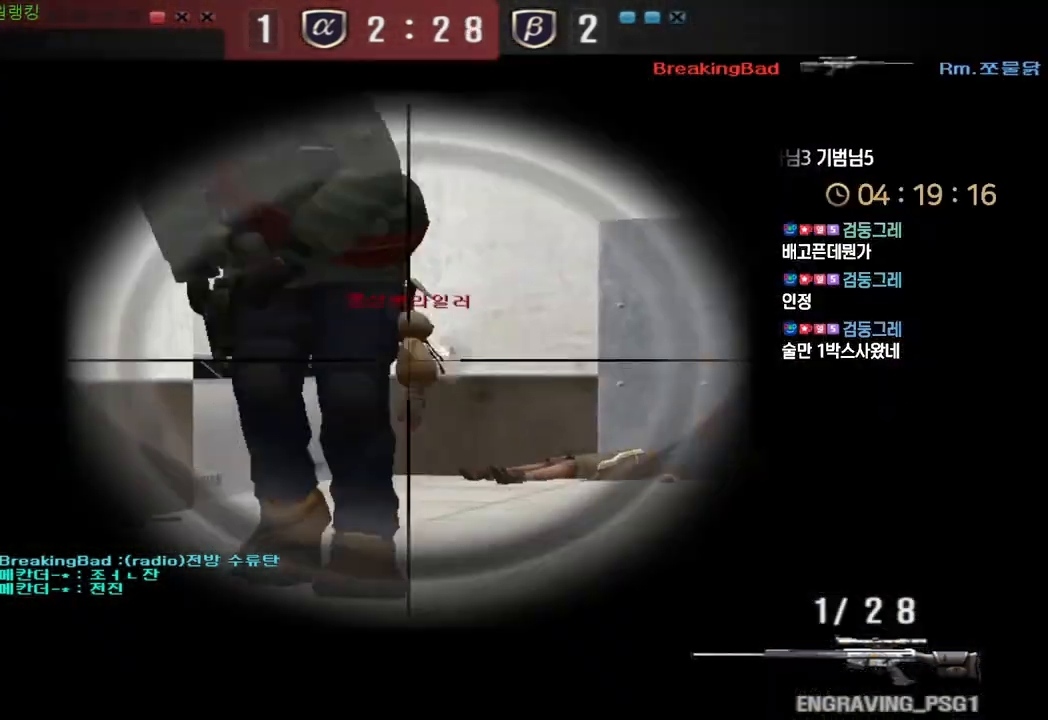
{"keys": ["ctrl"], "events": [[417, "ctrl", "down"], [433, "d", "up"], [433, "w", "up"]]}
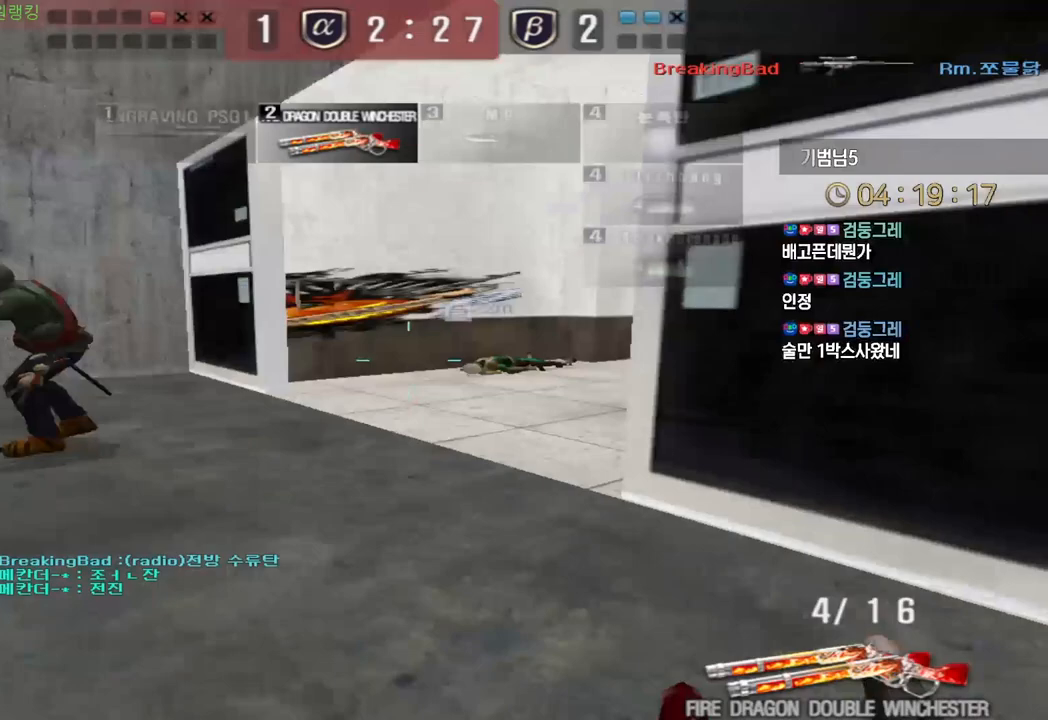
{"keys": ["a", "w"], "events": [[67, "ctrl", "up"], [83, "space", "down"], [150, "a", "down"], [150, "w", "down"], [183, "space", "up"]]}
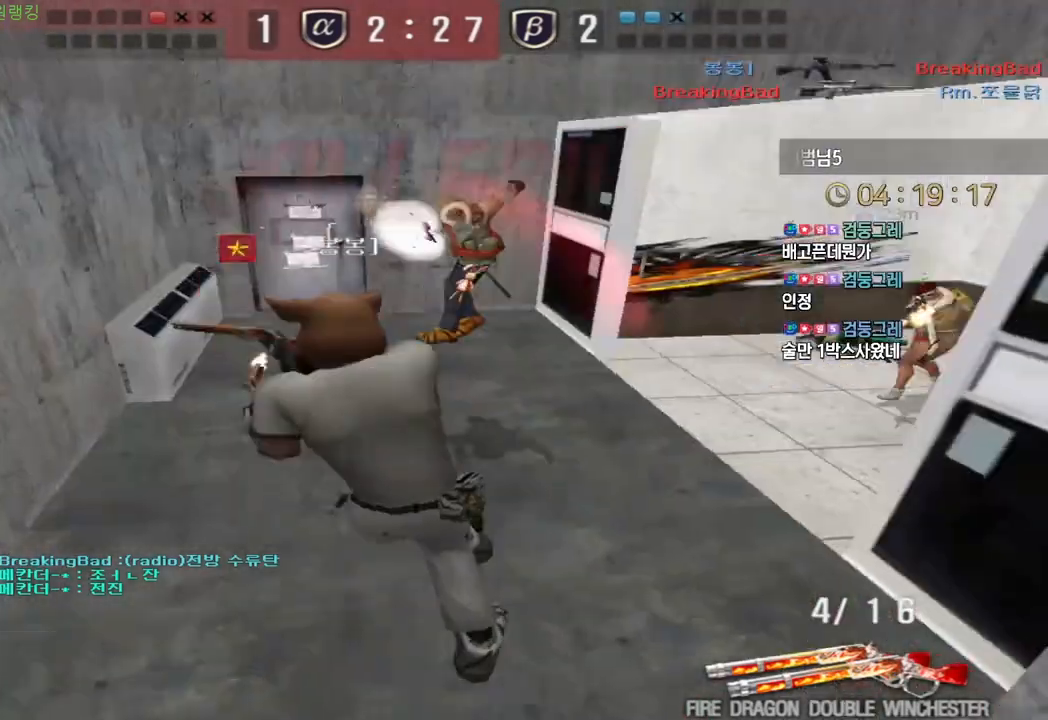
{"keys": ["tab"], "events": [[33, "a", "up"], [33, "d", "down"], [67, "a", "down"], [67, "d", "up"], [133, "d", "down"], [150, "a", "up"], [267, "w", "up"], [283, "d", "up"], [450, "tab", "down"]]}
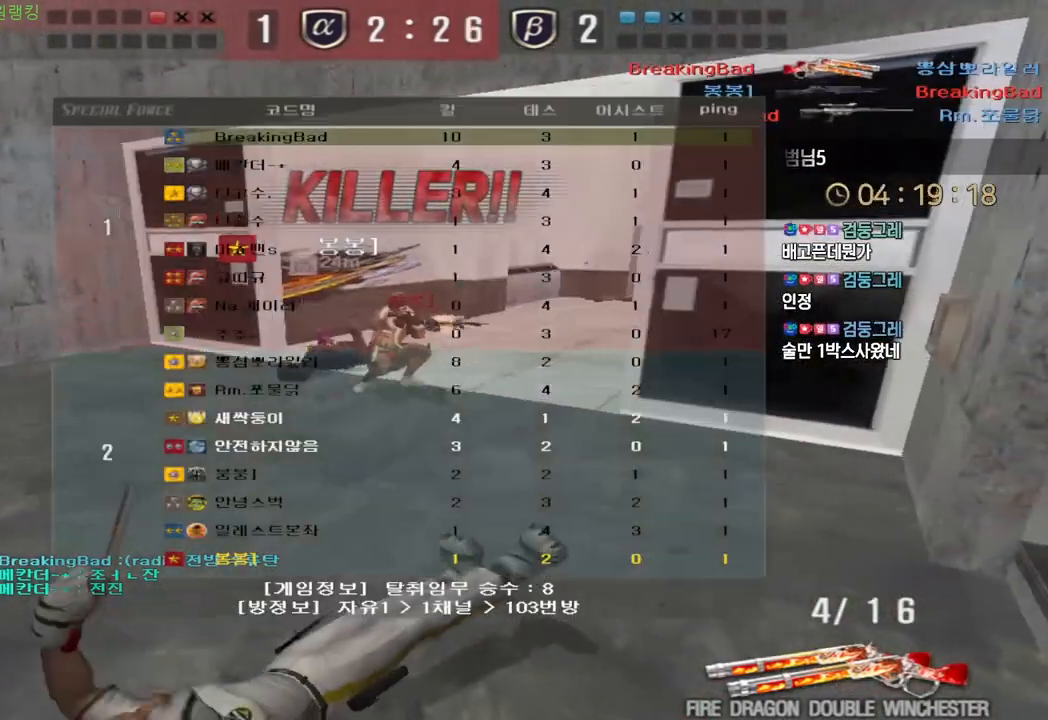
{"keys": ["tab"], "events": []}
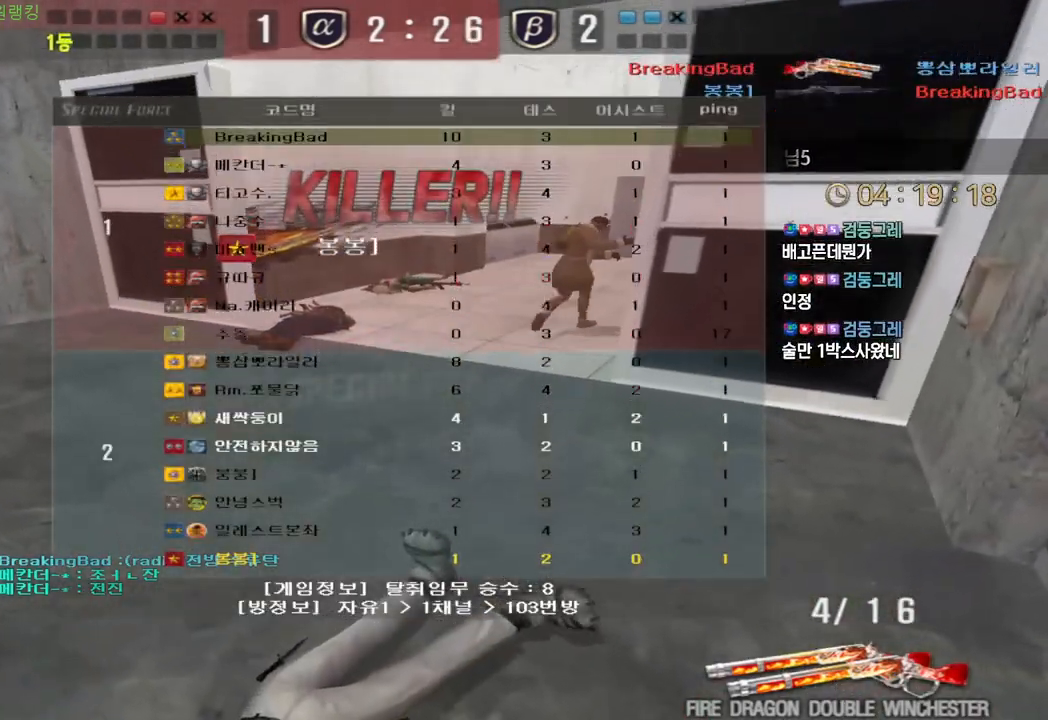
{"keys": ["tab"], "events": []}
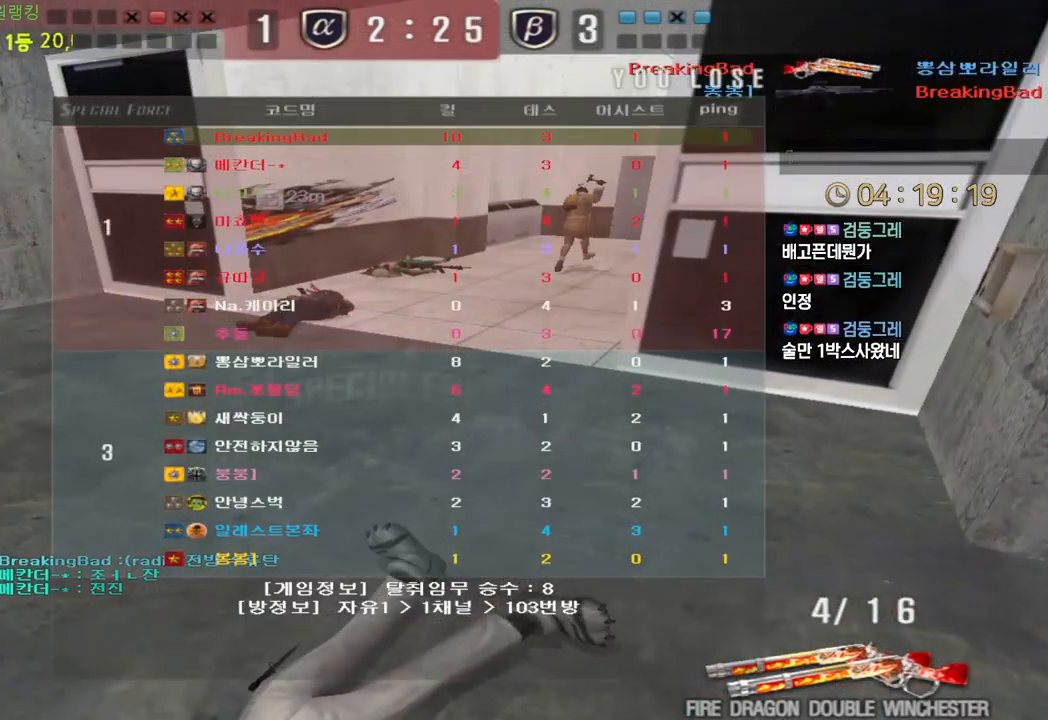
{"keys": [], "events": [[333, "tab", "up"]]}
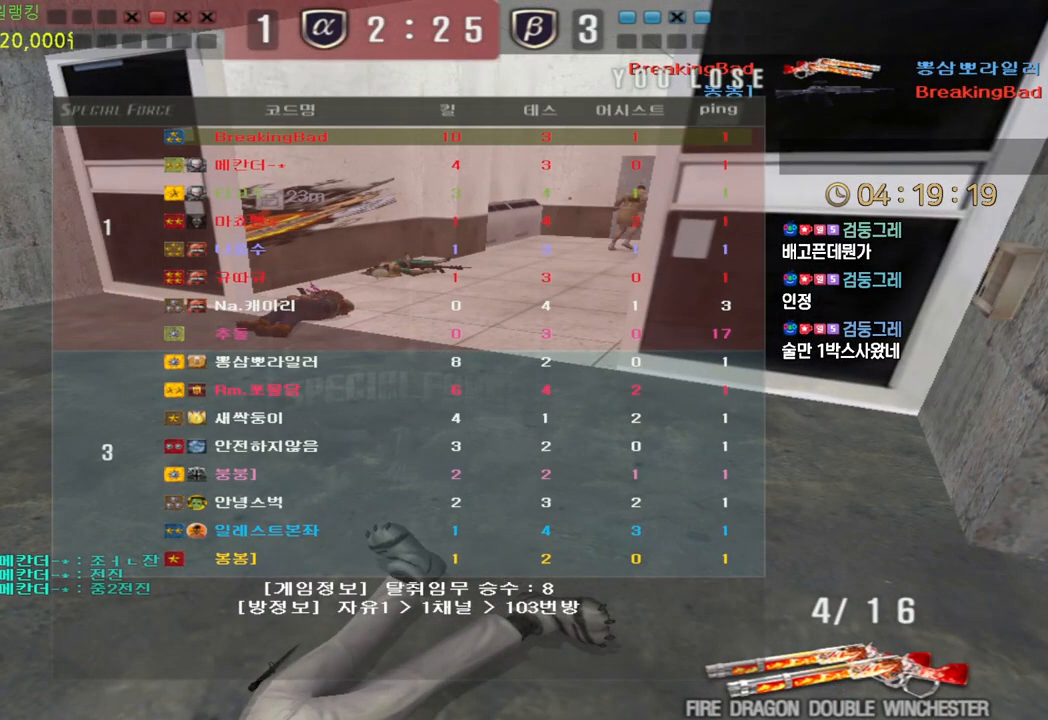
{"keys": [], "events": []}
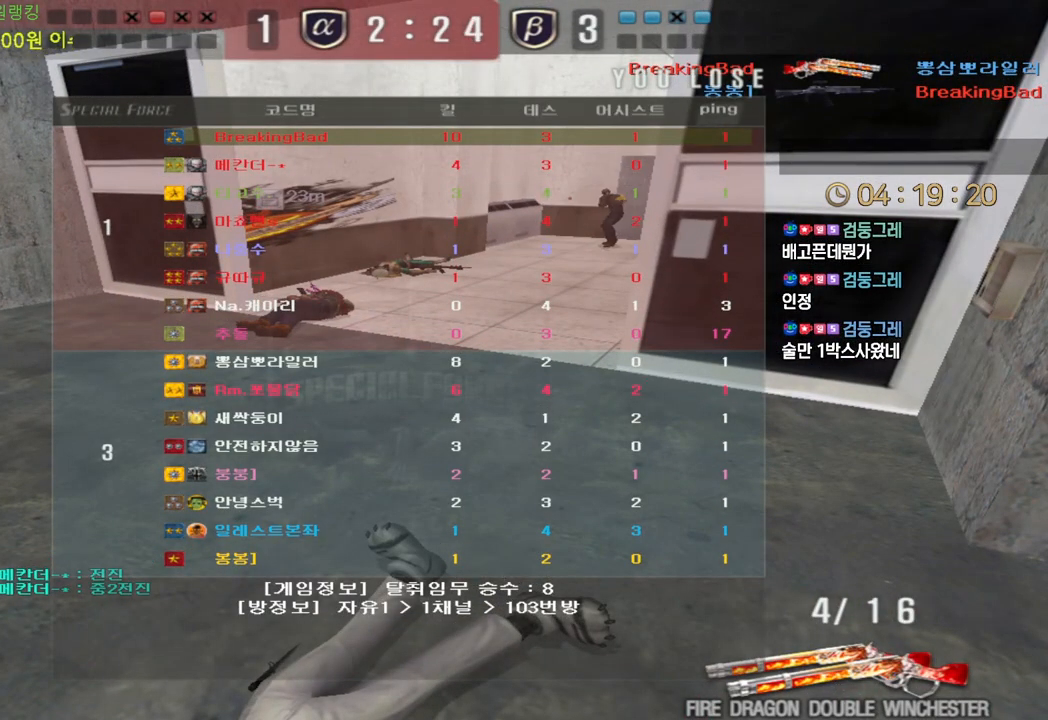
{"keys": [], "events": []}
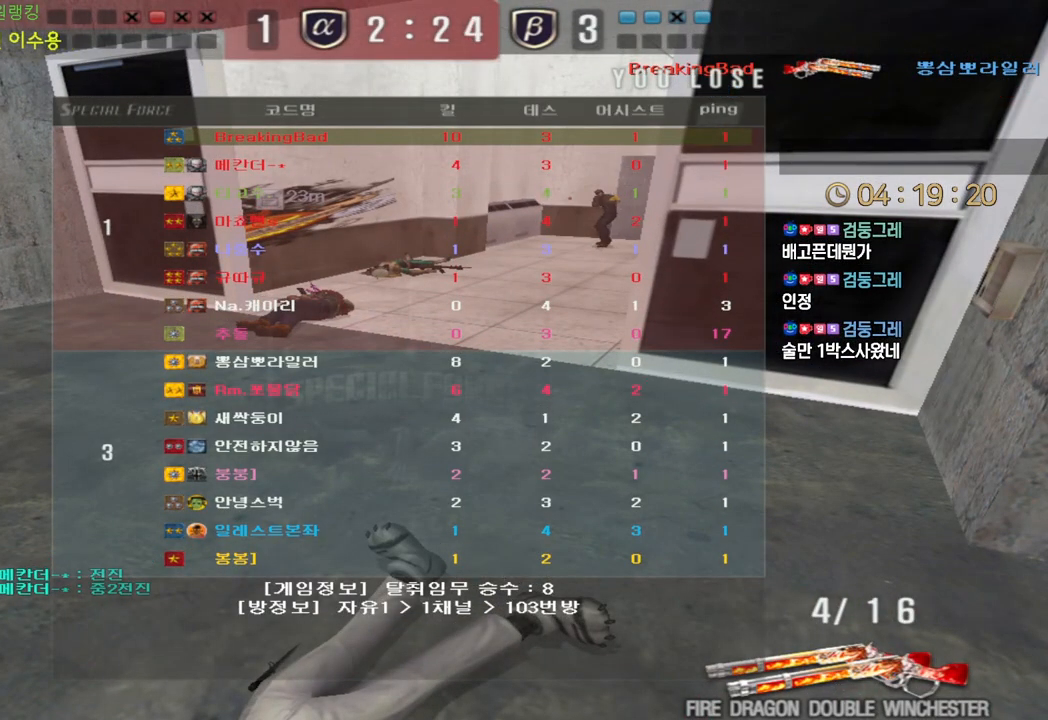
{"keys": [], "events": []}
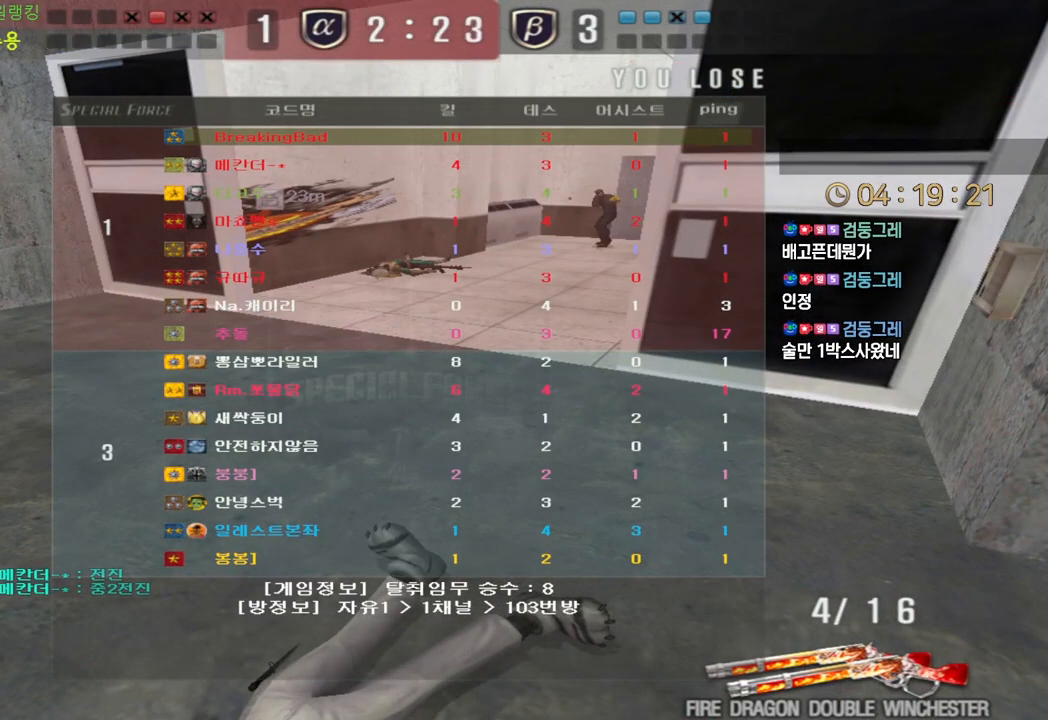
{"keys": [], "events": []}
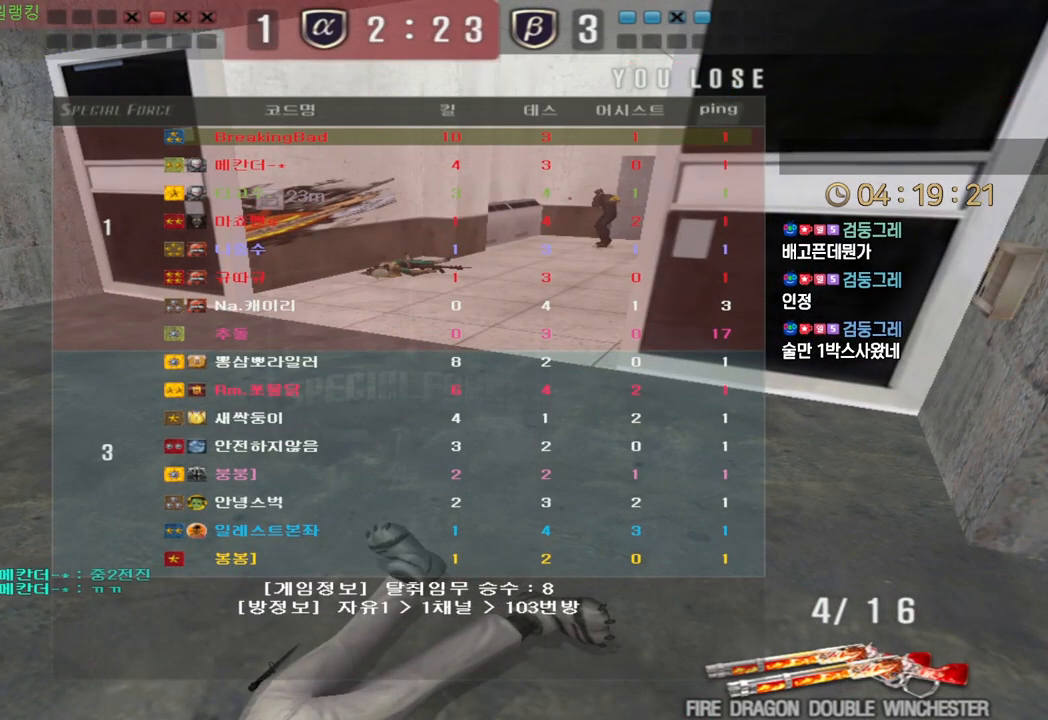
{"keys": [], "events": []}
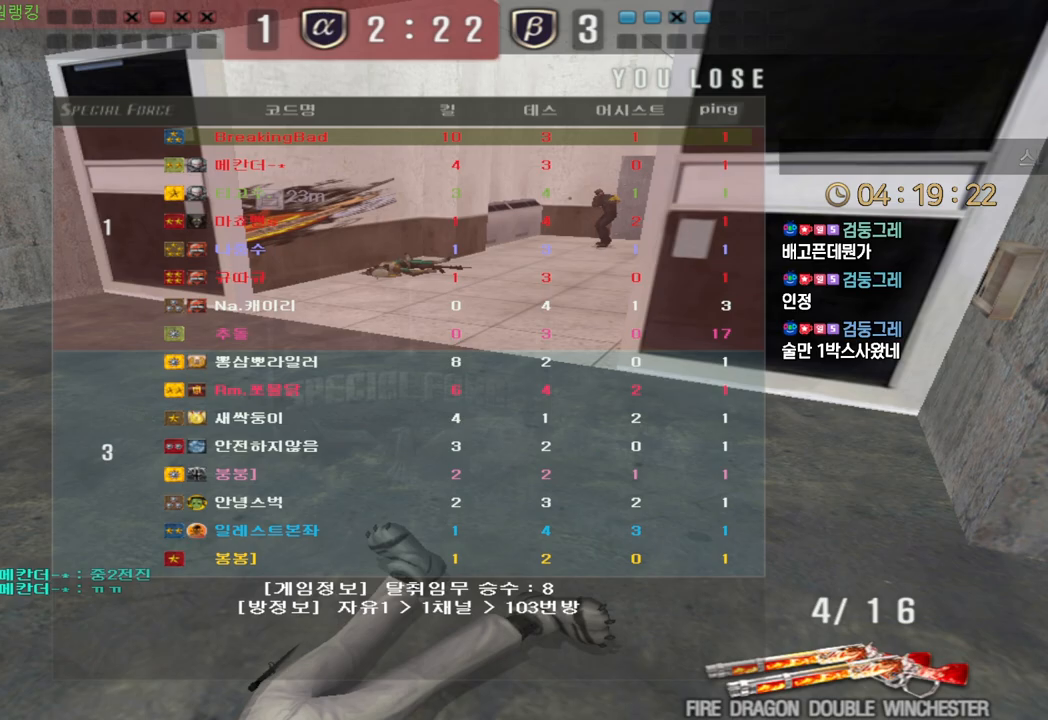
{"keys": [], "events": []}
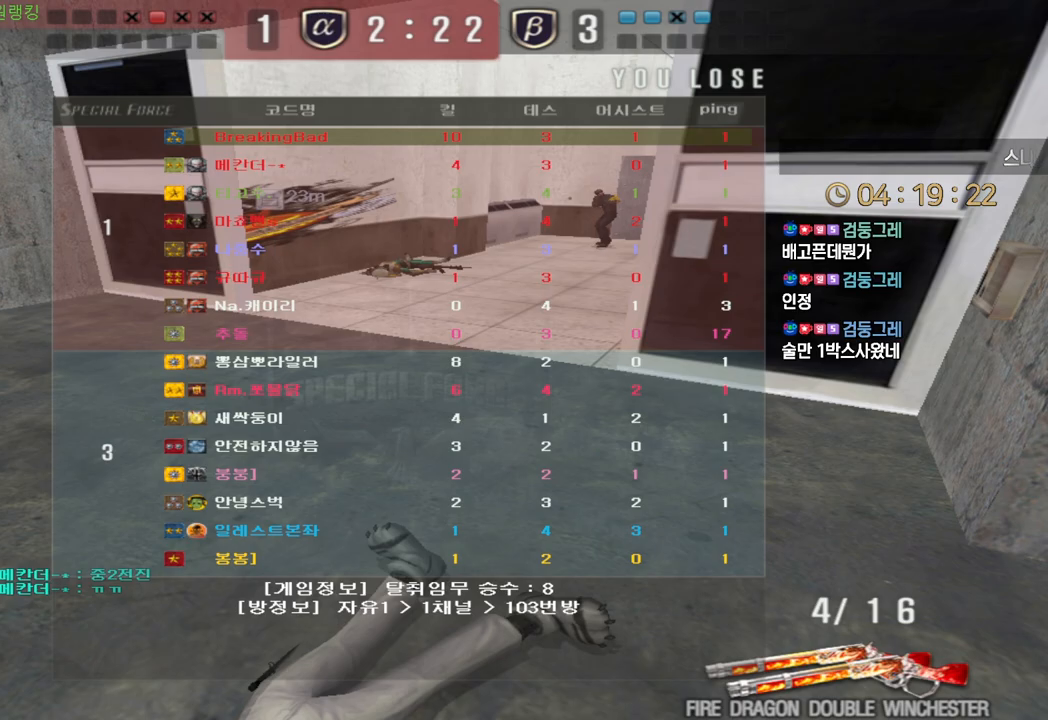
{"keys": [], "events": []}
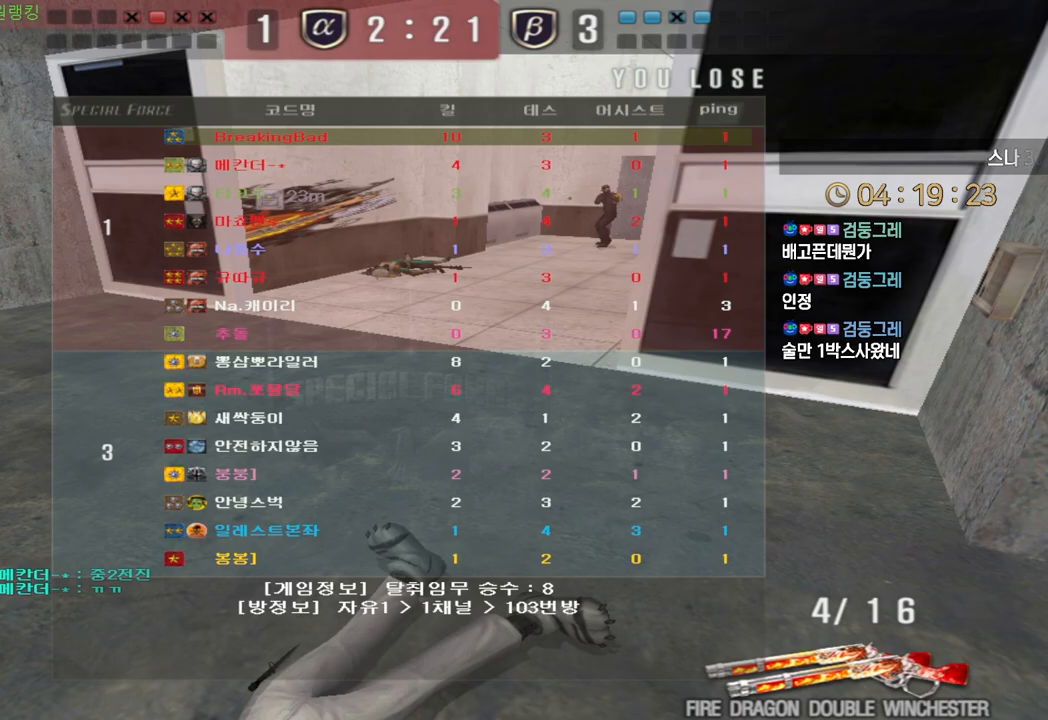
{"keys": ["w"], "events": [[367, "w", "down"]]}
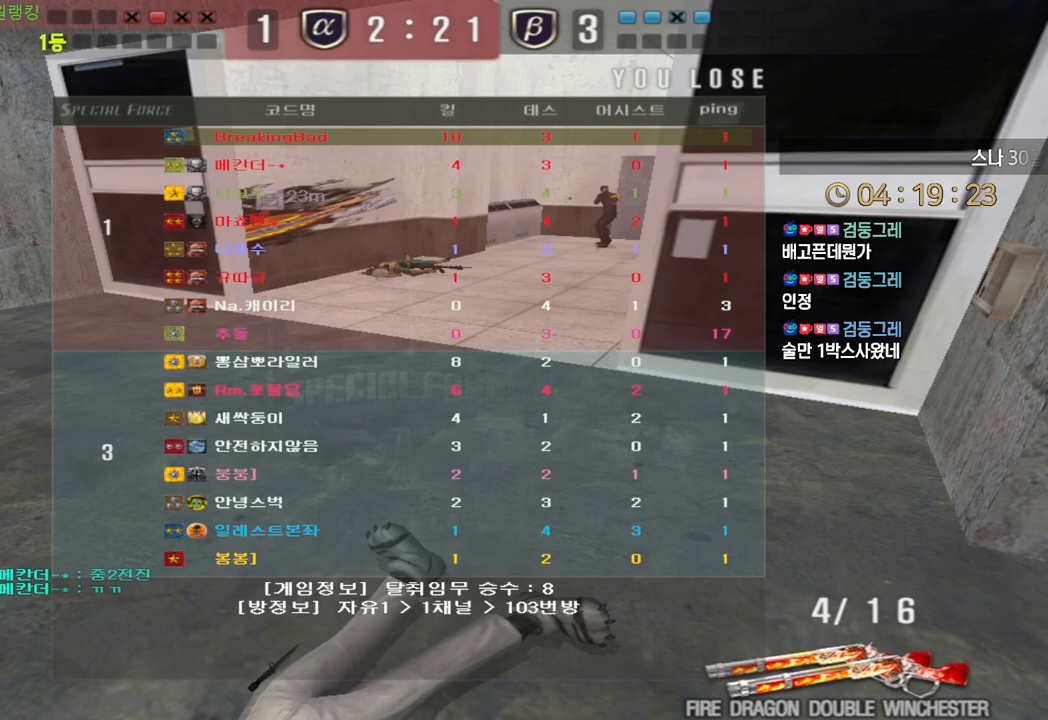
{"keys": ["w"], "events": []}
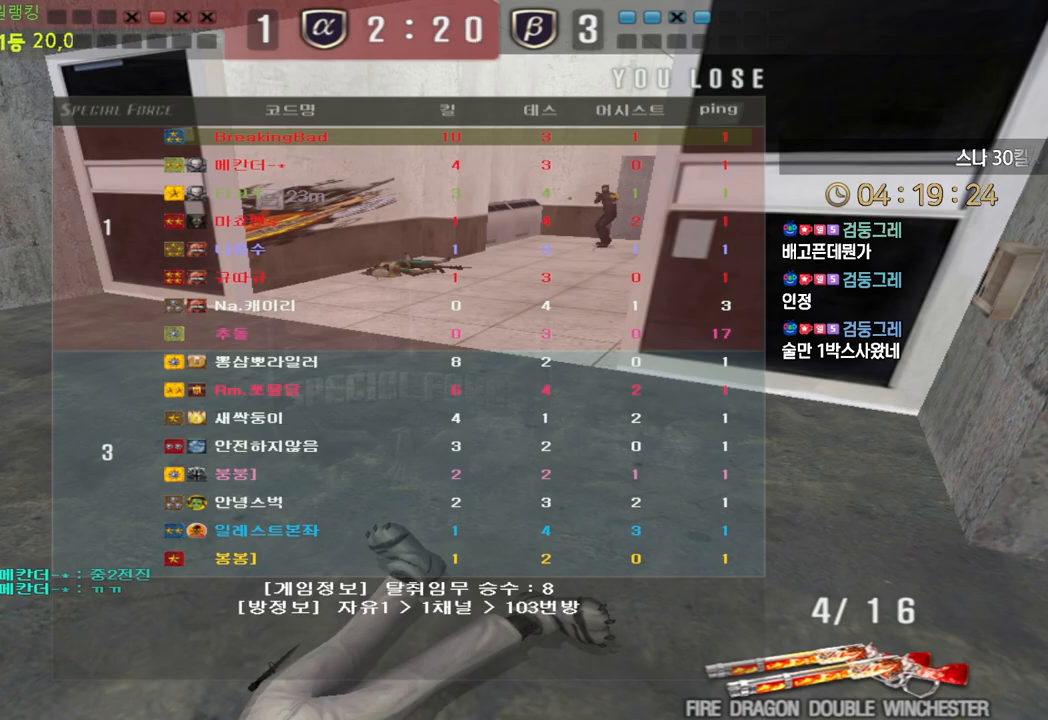
{"keys": ["w"], "events": []}
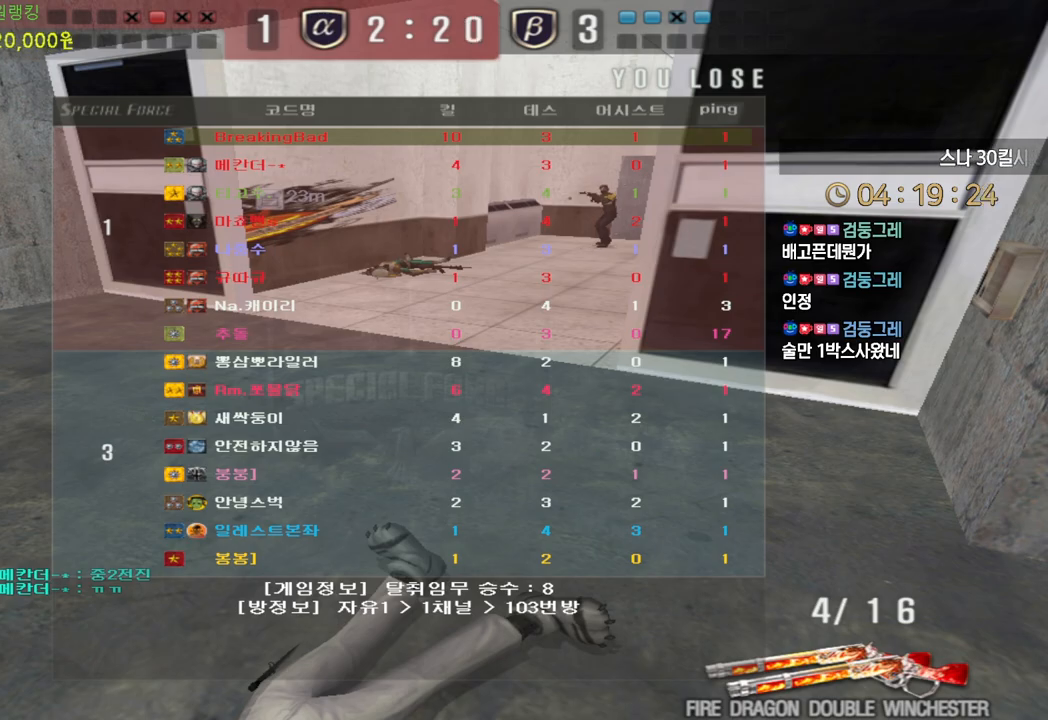
{"keys": ["w"], "events": []}
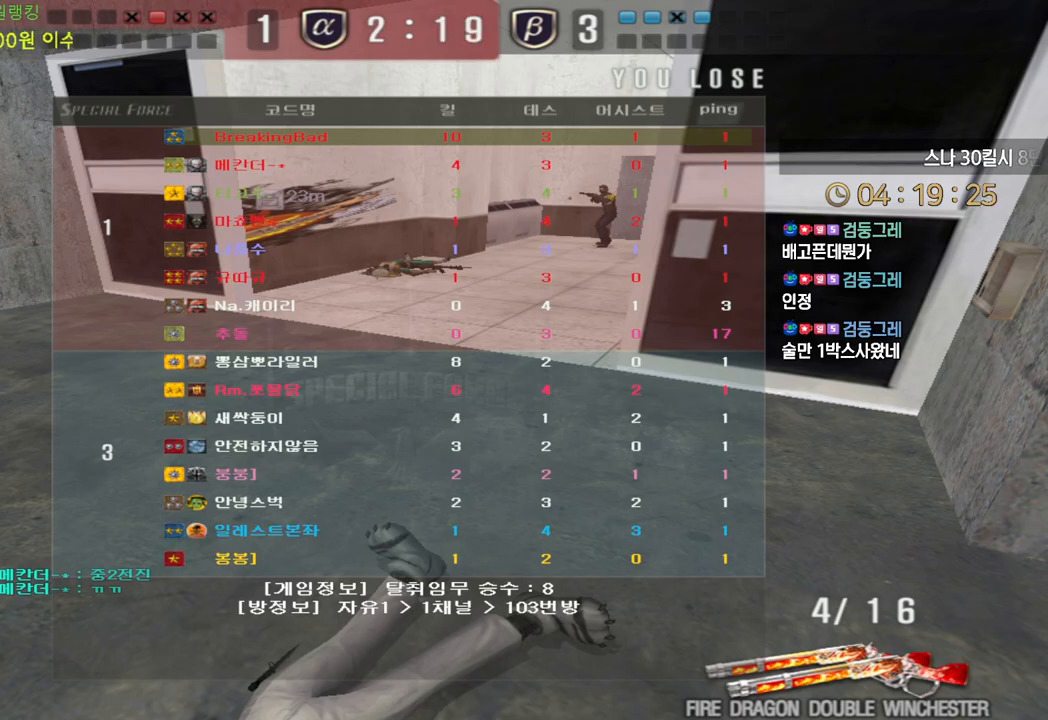
{"keys": ["w"], "events": []}
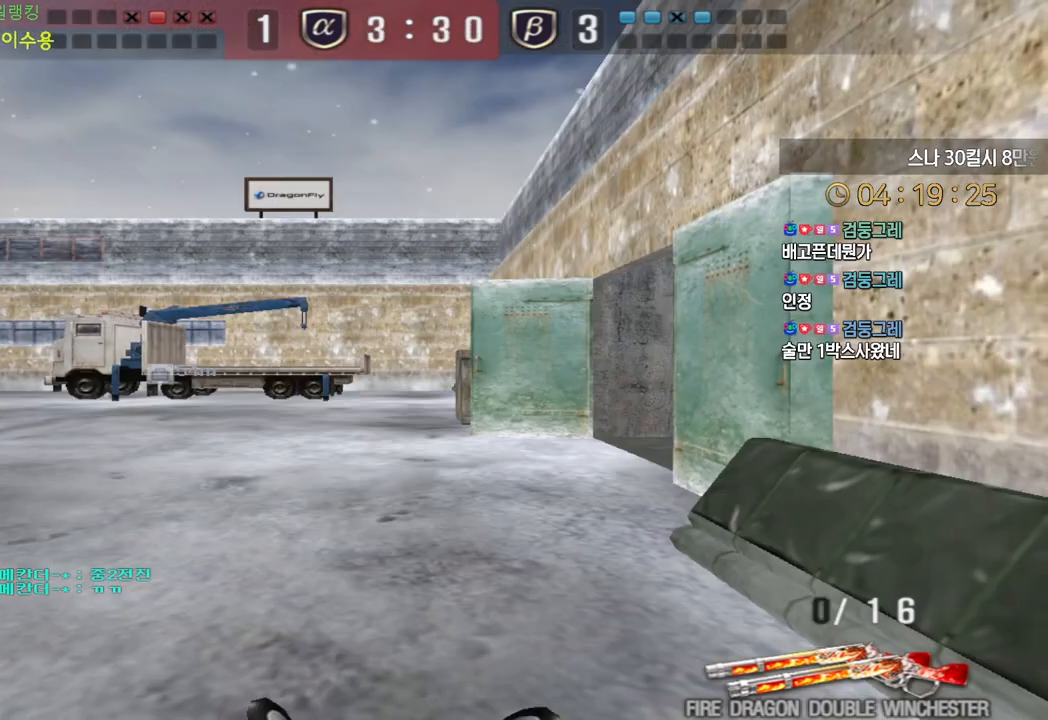
{"keys": ["d", "w"], "events": [[333, "d", "down"]]}
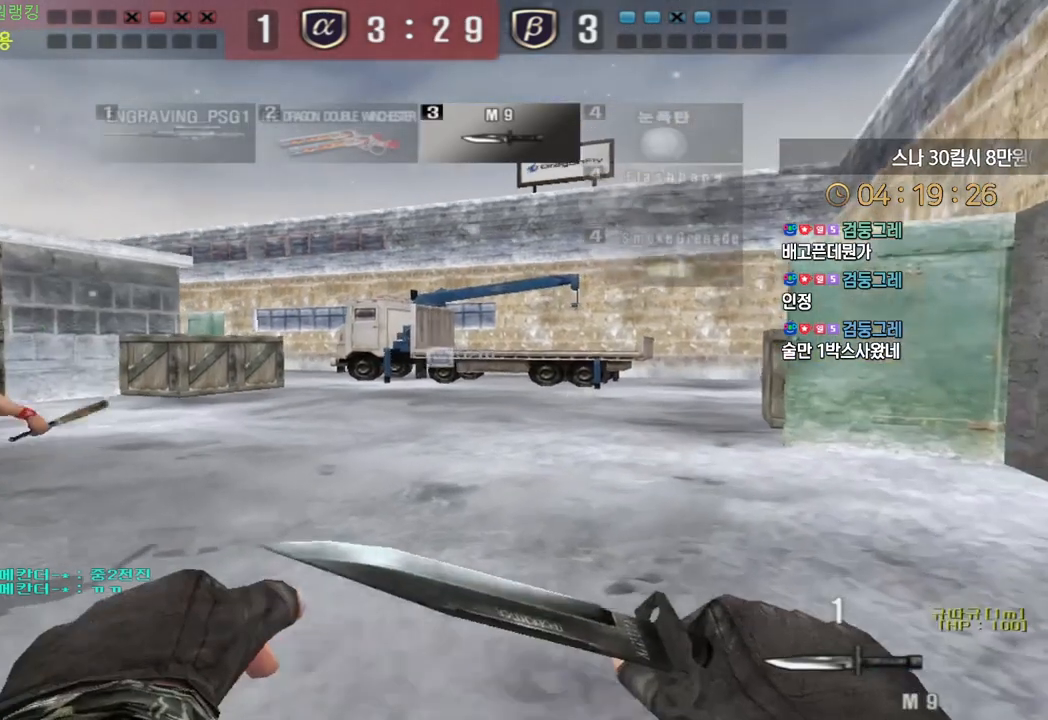
{"keys": ["d", "w"], "events": []}
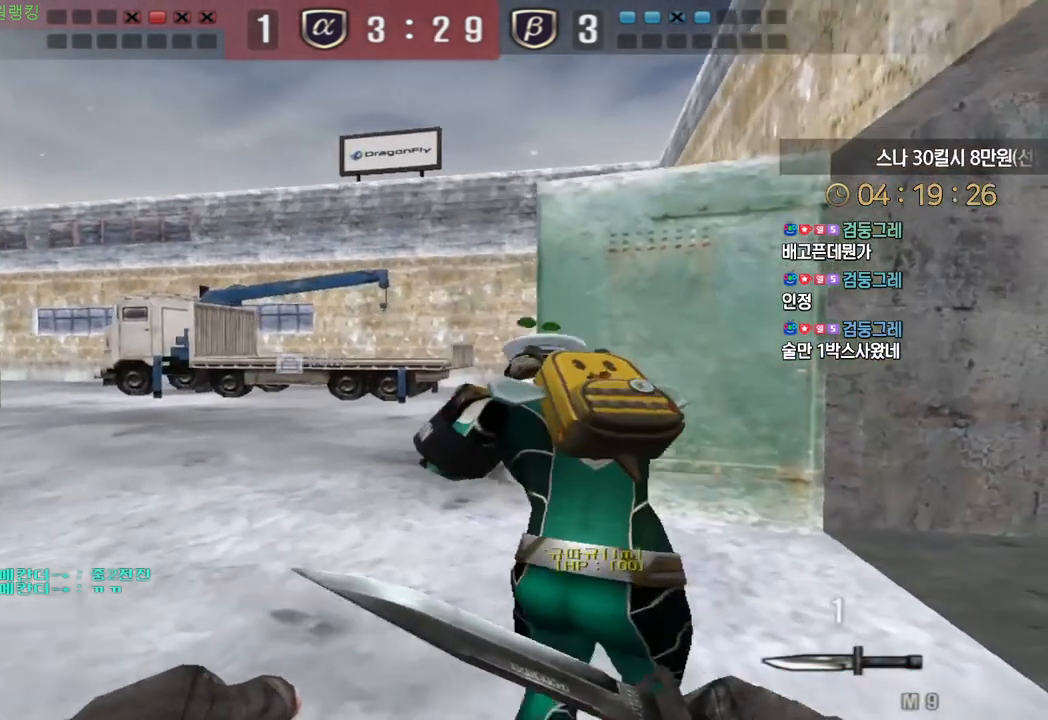
{"keys": ["d", "w"], "events": []}
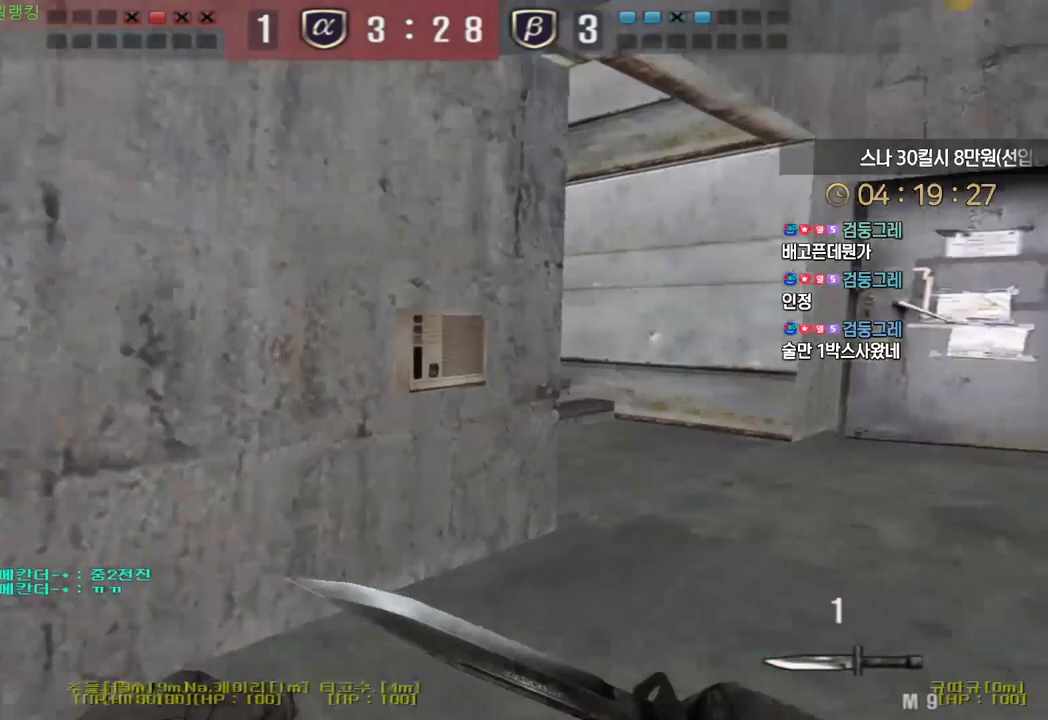
{"keys": ["d", "w"], "events": []}
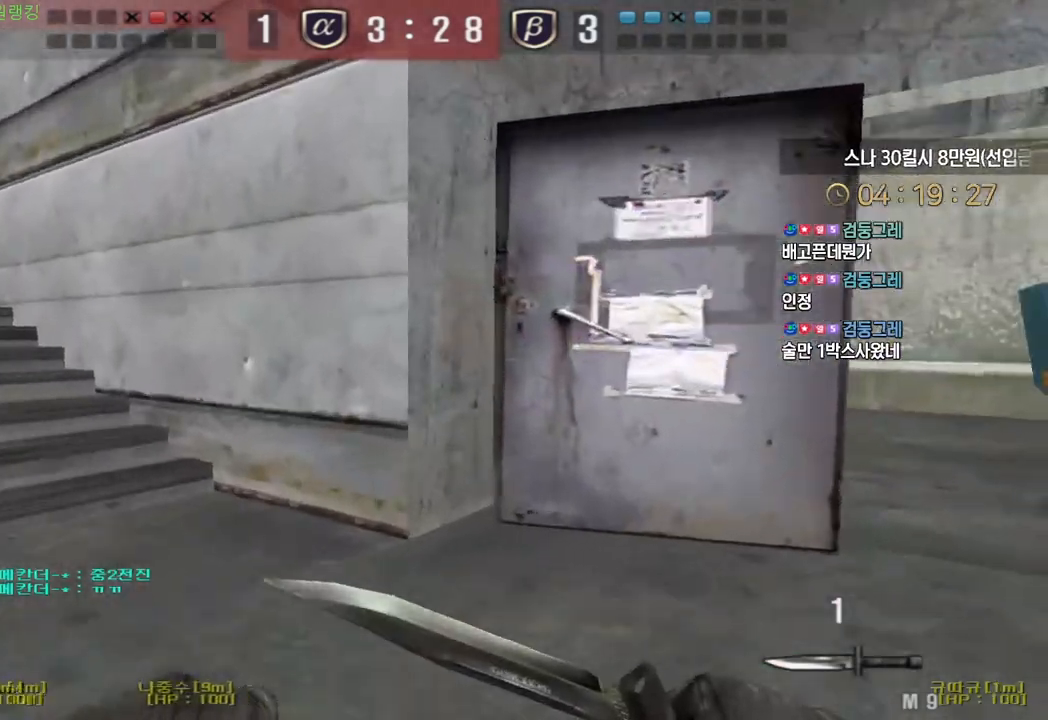
{"keys": ["d", "w"], "events": []}